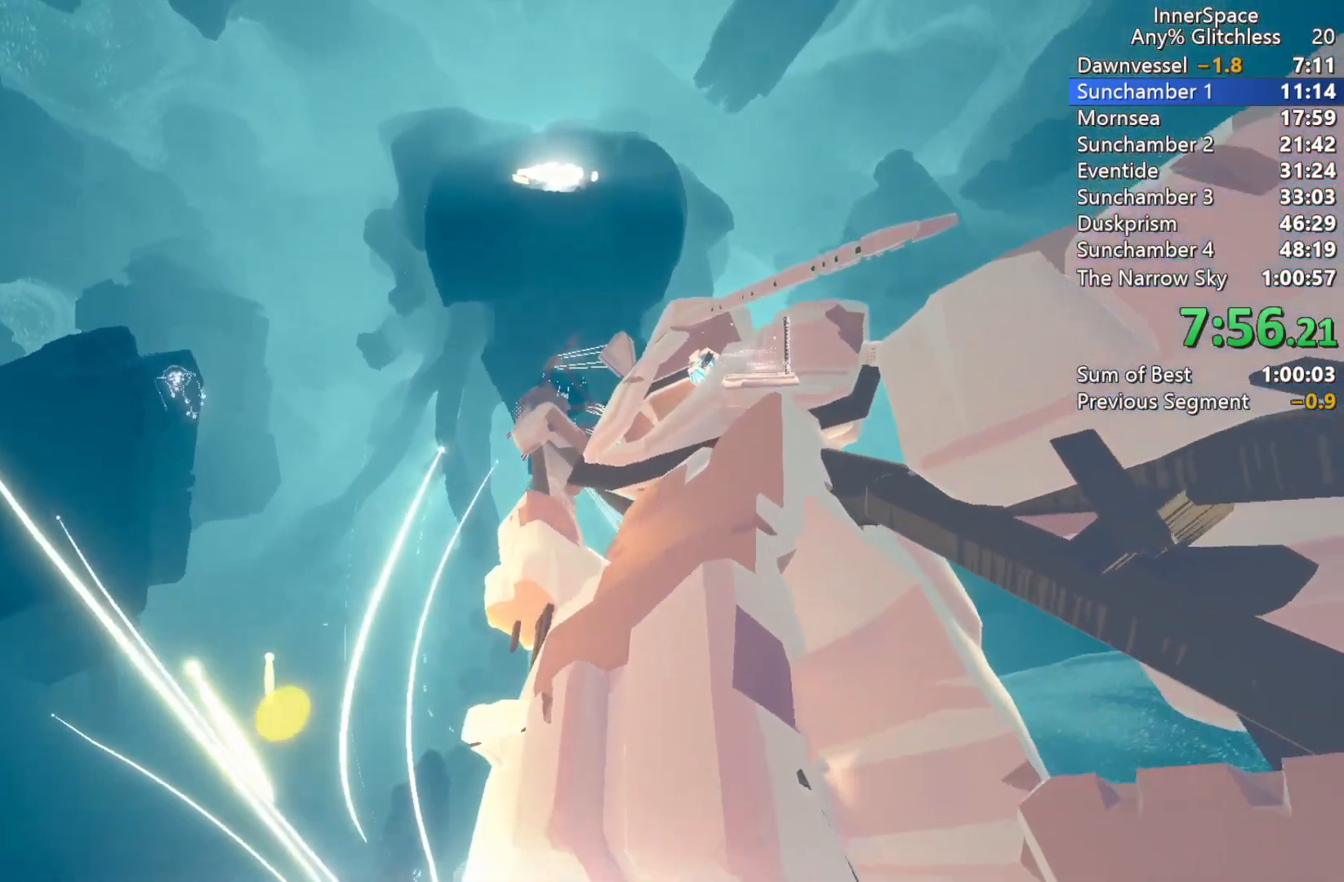
Gameplay with a controller (Xbox layout); each line is a JSON object with the inputs held at the frame after it. "events" lists button and stick changes between this image and that frame as [ms after this image, input, new state], when the widget could be followed in between.
{"buttons": ["L2"], "left_stick": "center", "right_stick": "up", "events": [[17, "L2", "down"], [217, "L2", "up"], [317, "L2", "down"]]}
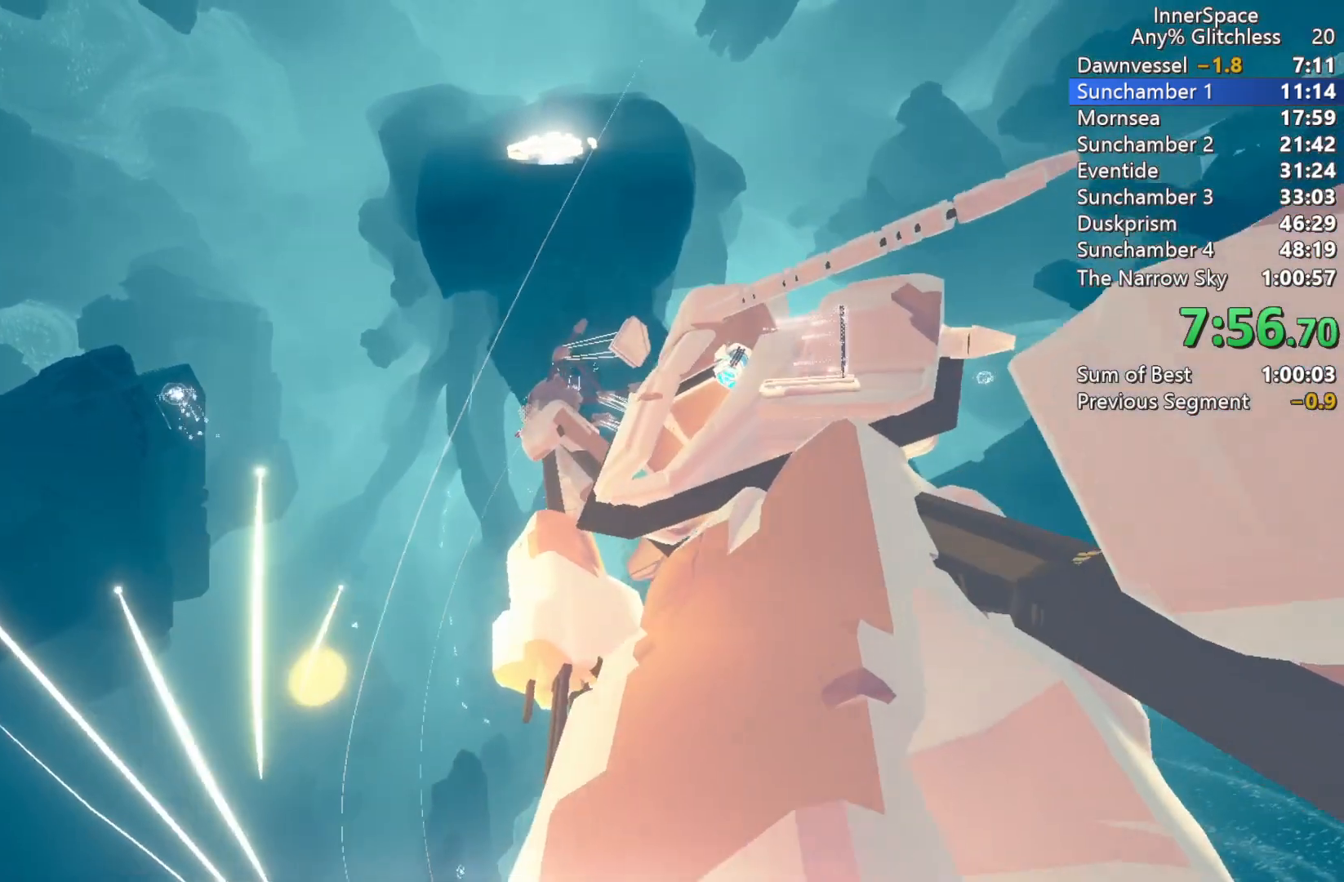
{"buttons": ["L2"], "left_stick": "center", "right_stick": "up", "events": [[67, "L2", "up"], [150, "L2", "down"], [300, "L2", "up"], [350, "L2", "down"]]}
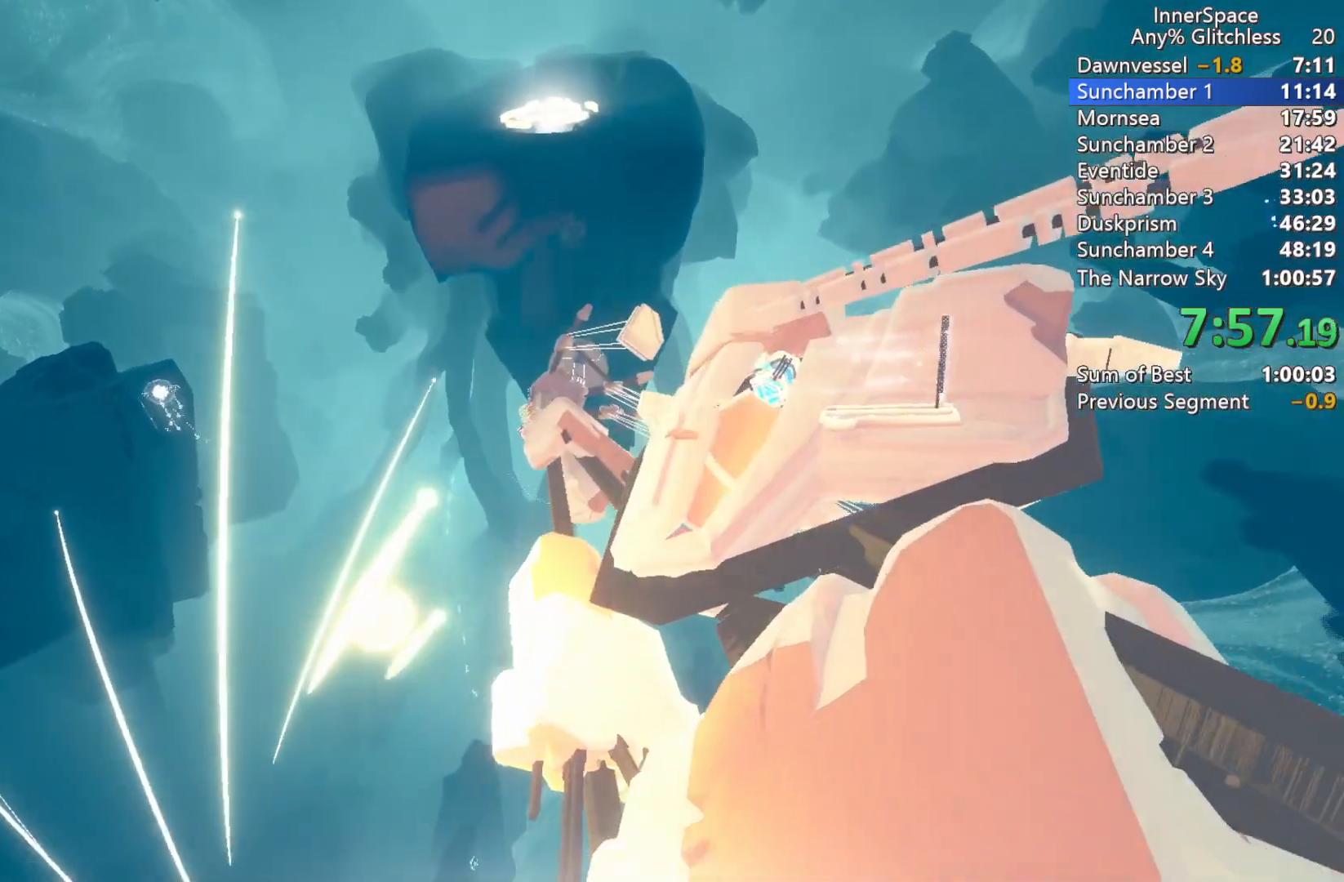
{"buttons": [], "left_stick": "center", "right_stick": "up", "events": [[50, "L2", "up"], [133, "L2", "down"], [250, "L2", "up"]]}
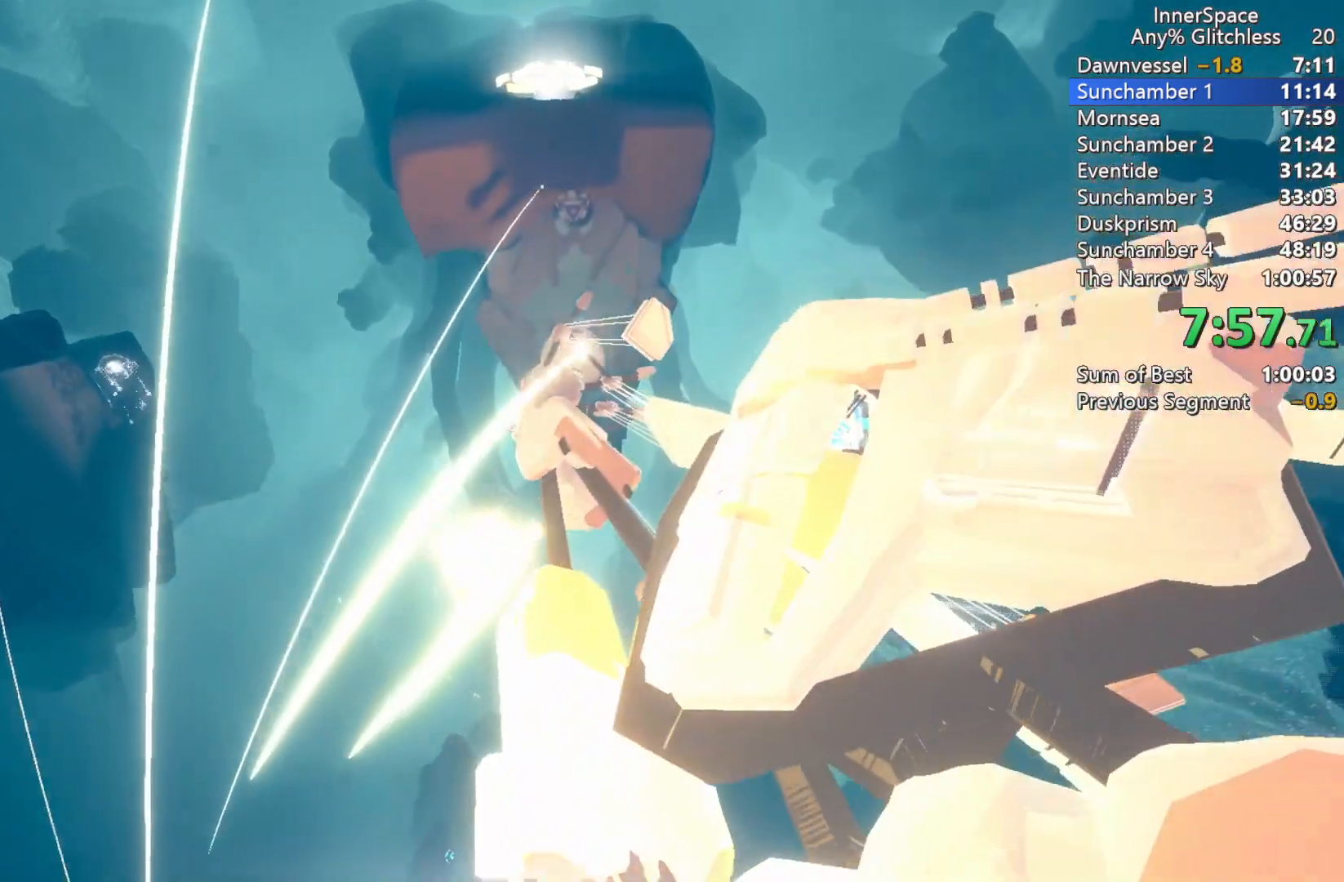
{"buttons": [], "left_stick": "center", "right_stick": "up", "events": [[17, "L2", "down"], [167, "L2", "up"], [267, "L2", "down"], [383, "L2", "up"]]}
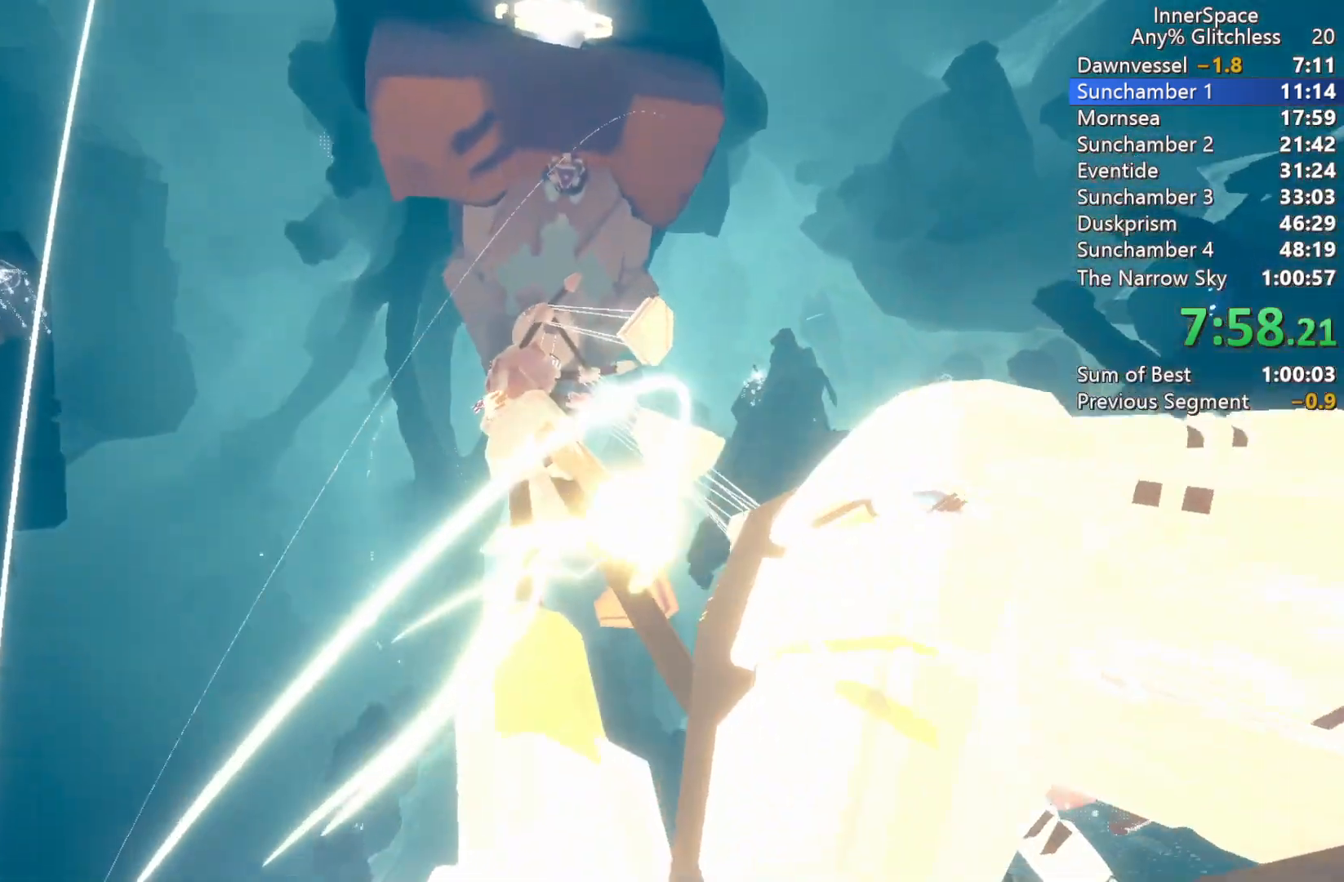
{"buttons": [], "left_stick": "center", "right_stick": "up", "events": []}
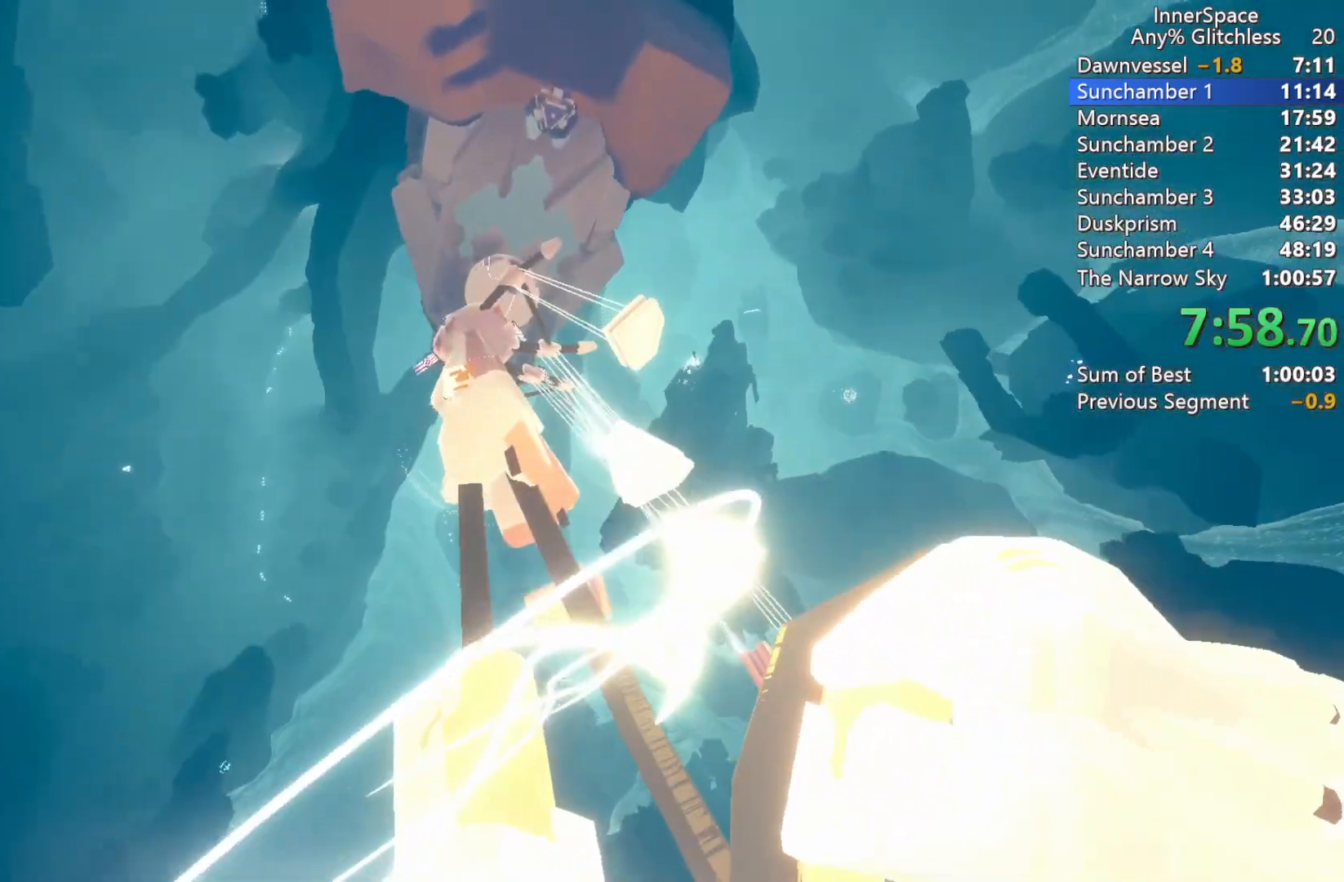
{"buttons": [], "left_stick": "center", "right_stick": "up", "events": []}
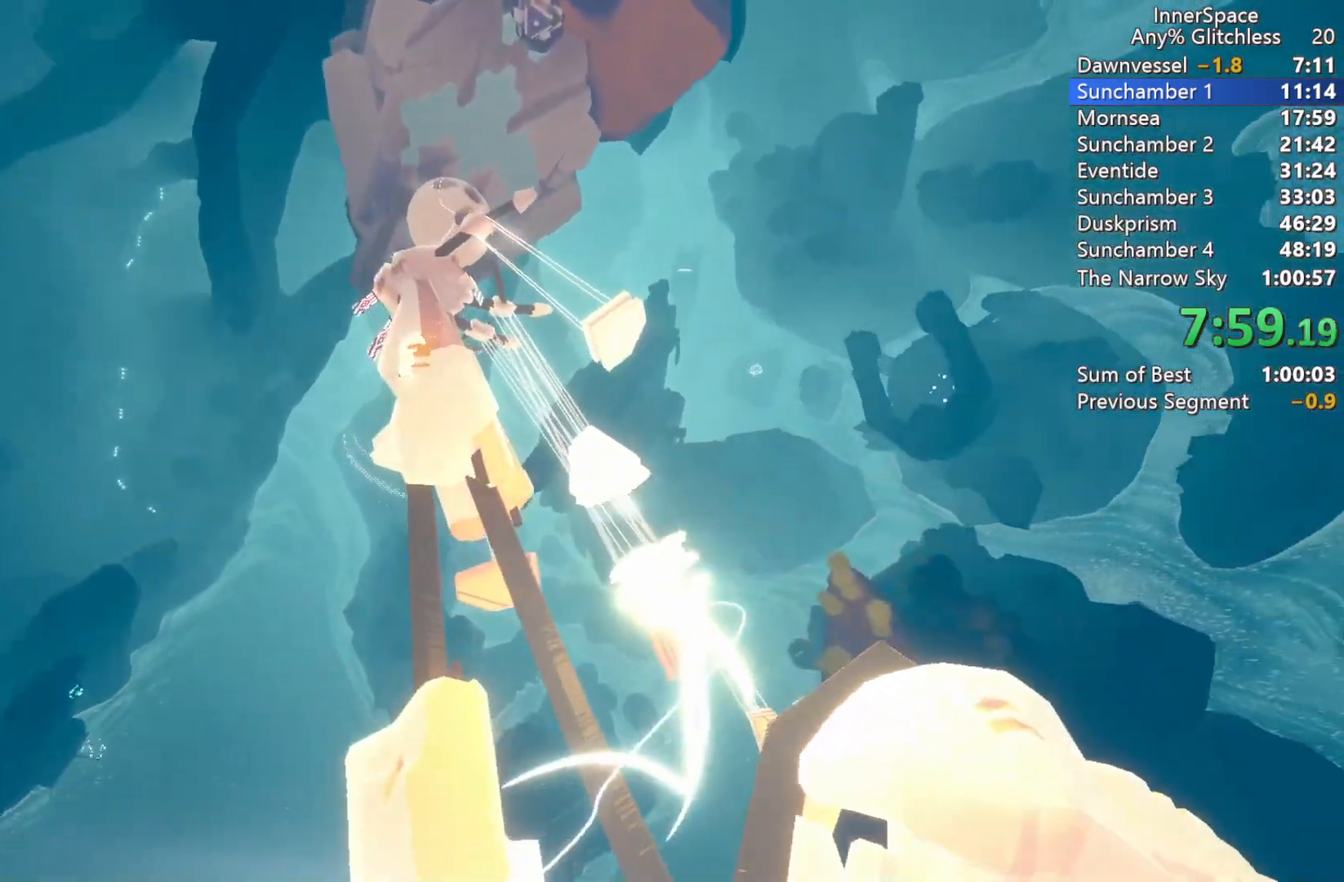
{"buttons": [], "left_stick": "center", "right_stick": "up", "events": []}
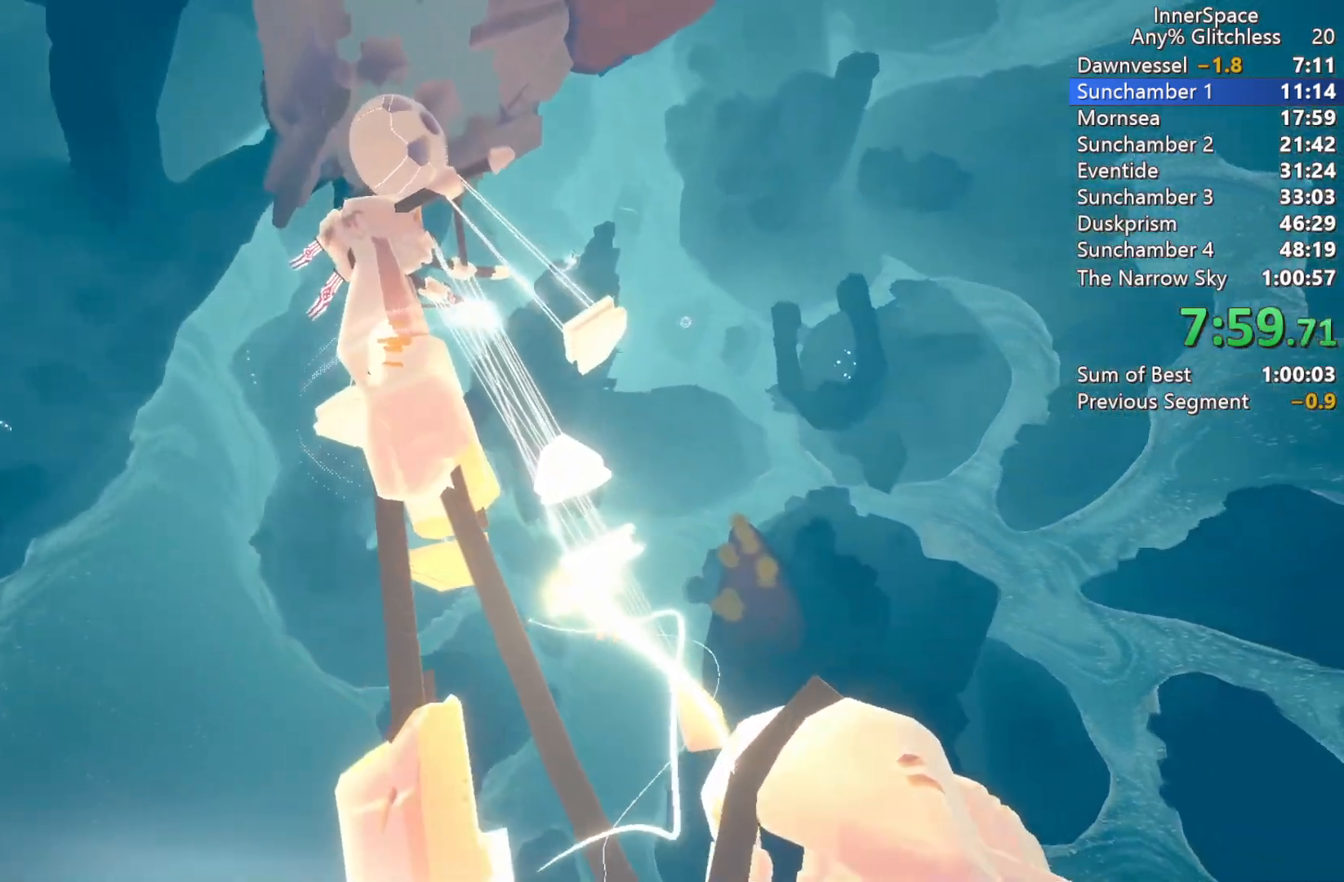
{"buttons": [], "left_stick": "center", "right_stick": "up", "events": []}
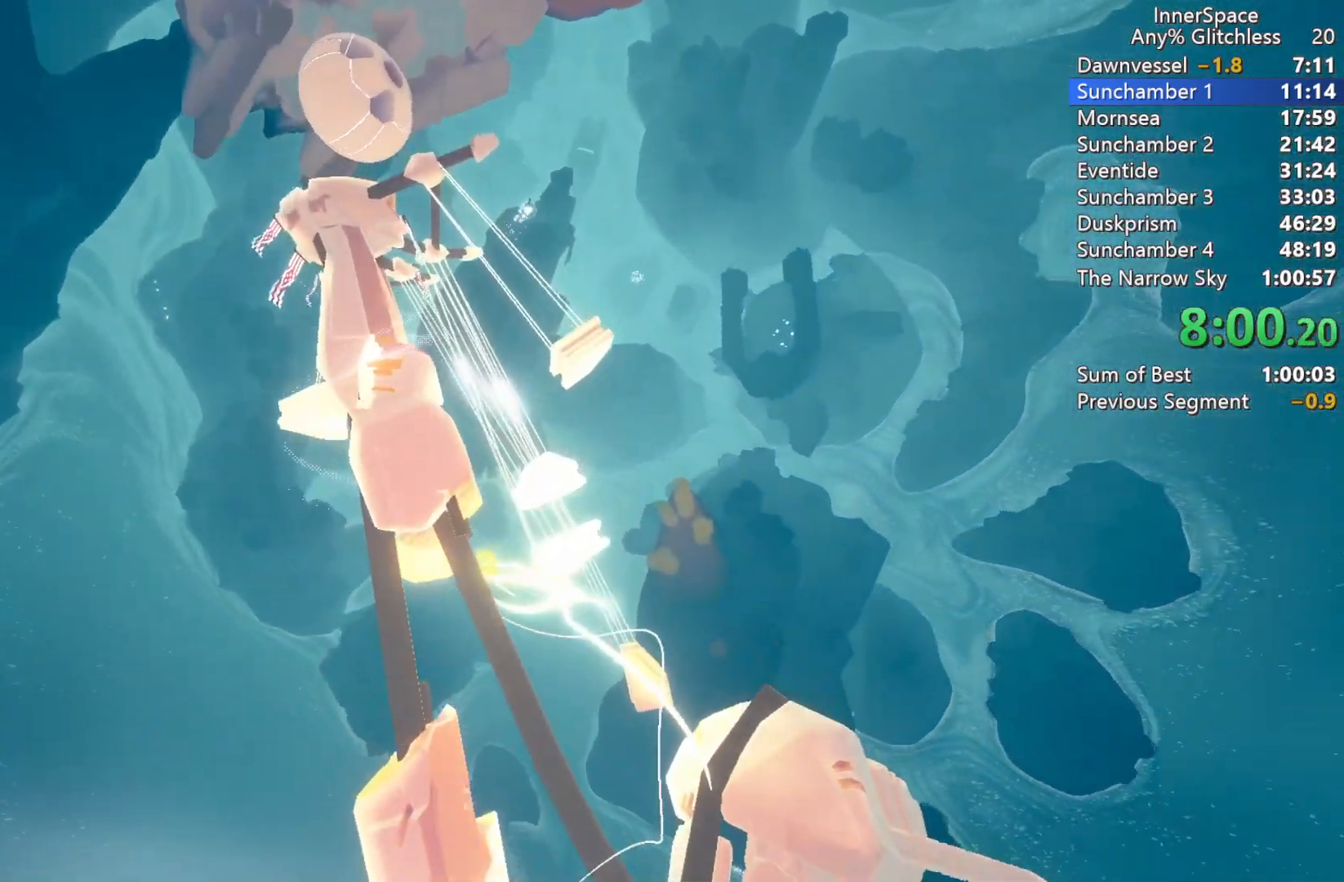
{"buttons": [], "left_stick": "center", "right_stick": "up", "events": []}
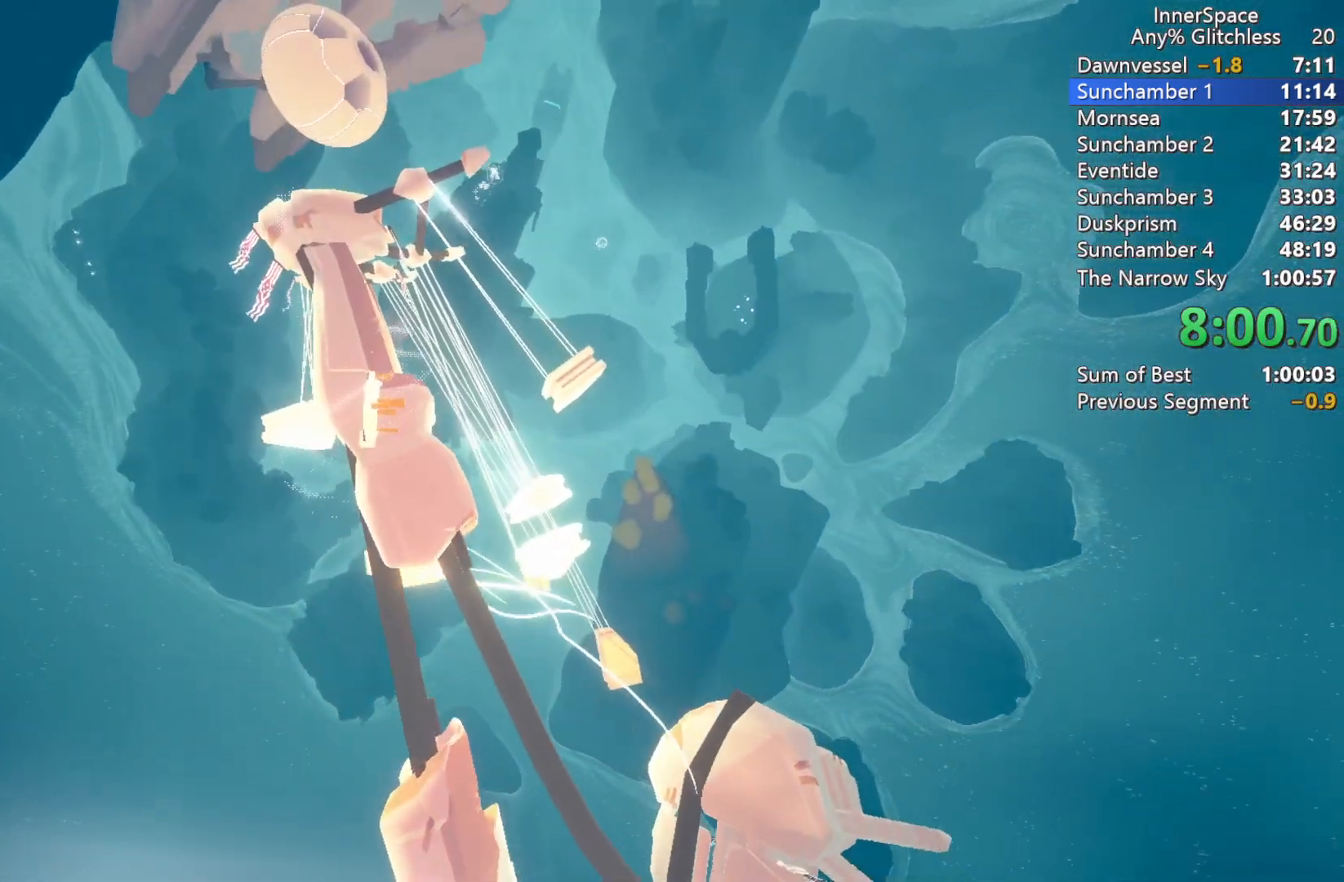
{"buttons": [], "left_stick": "center", "right_stick": "up", "events": []}
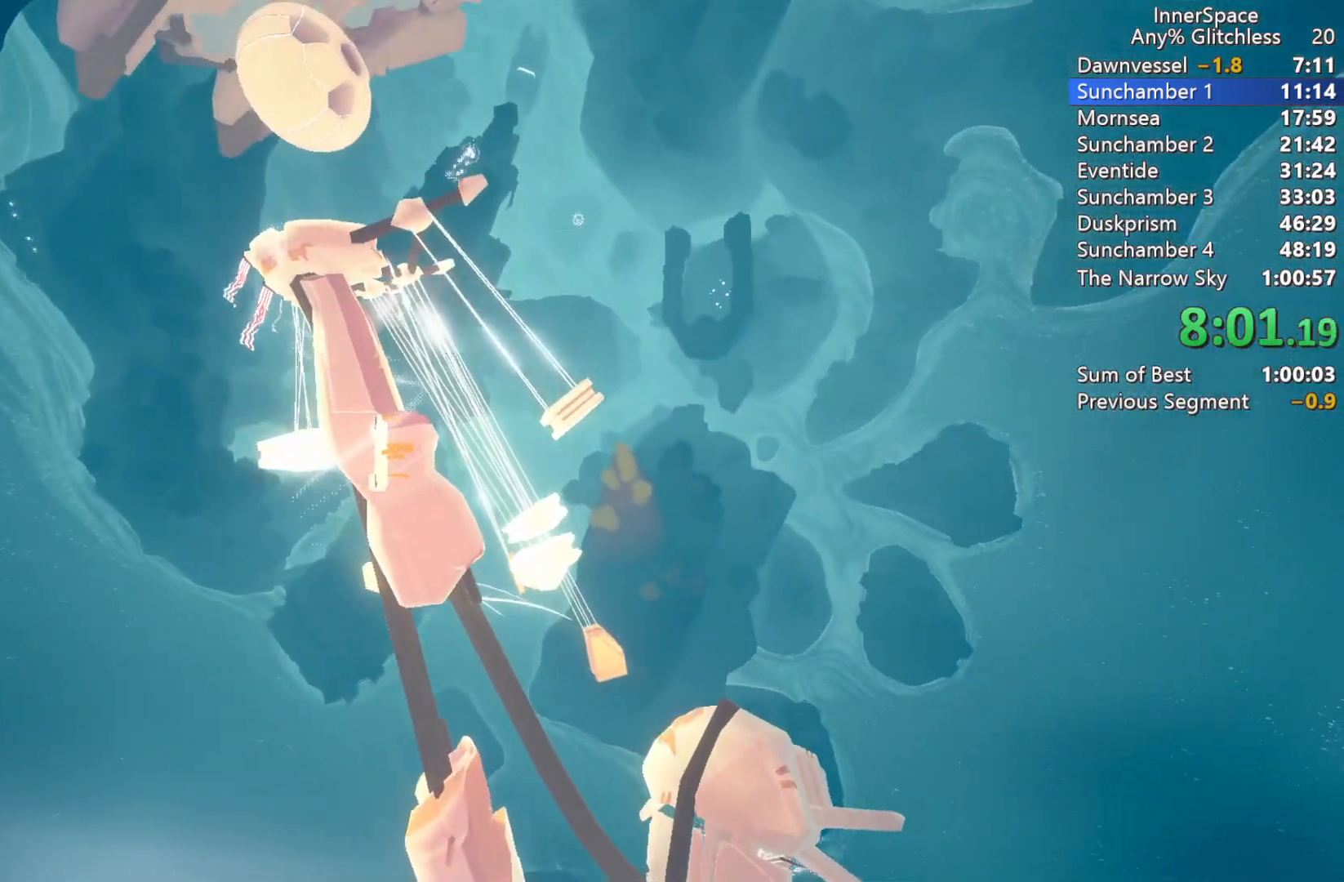
{"buttons": [], "left_stick": "center", "right_stick": "center", "events": [[500, "right_stick", "center"]]}
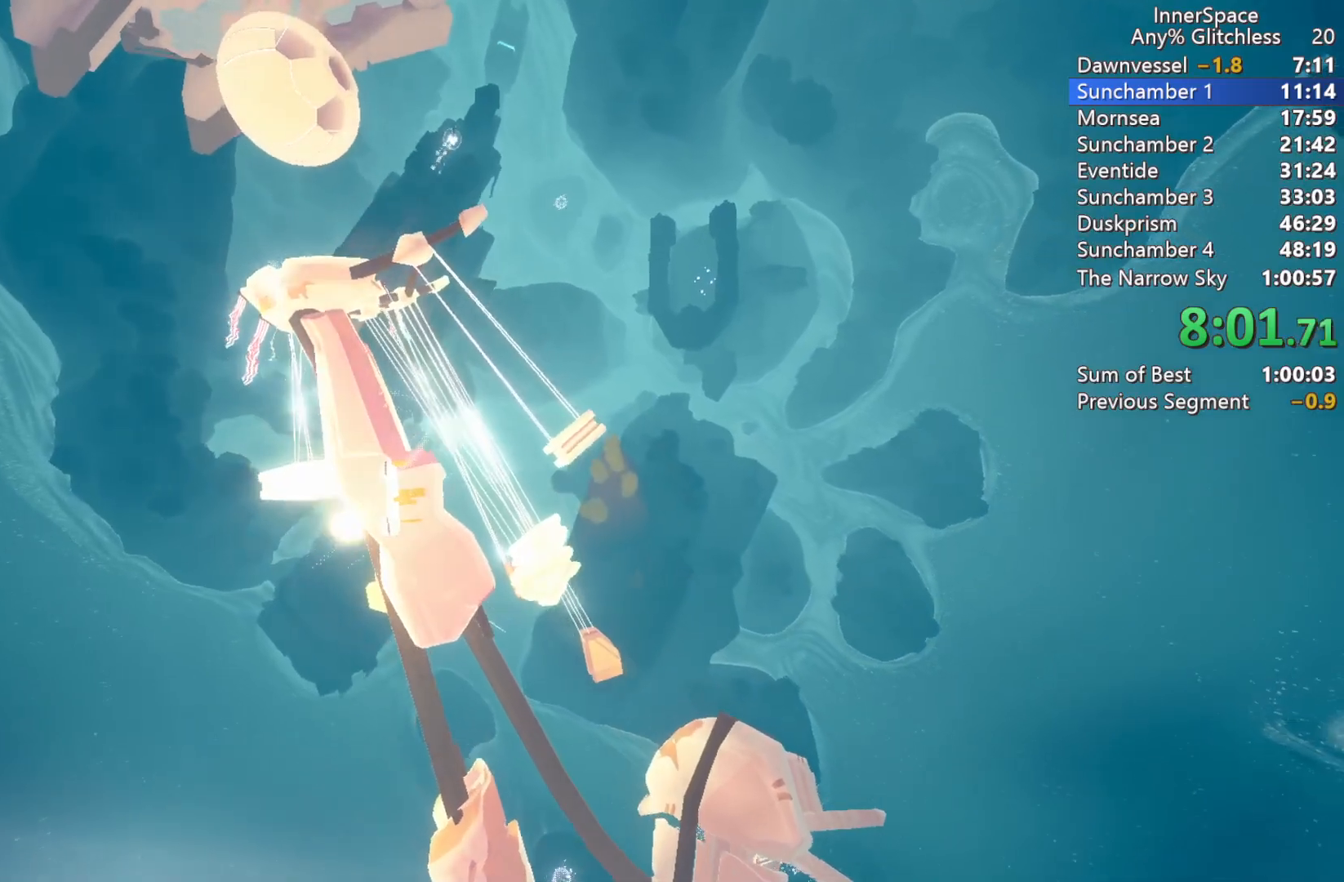
{"buttons": [], "left_stick": "center", "right_stick": "center", "events": []}
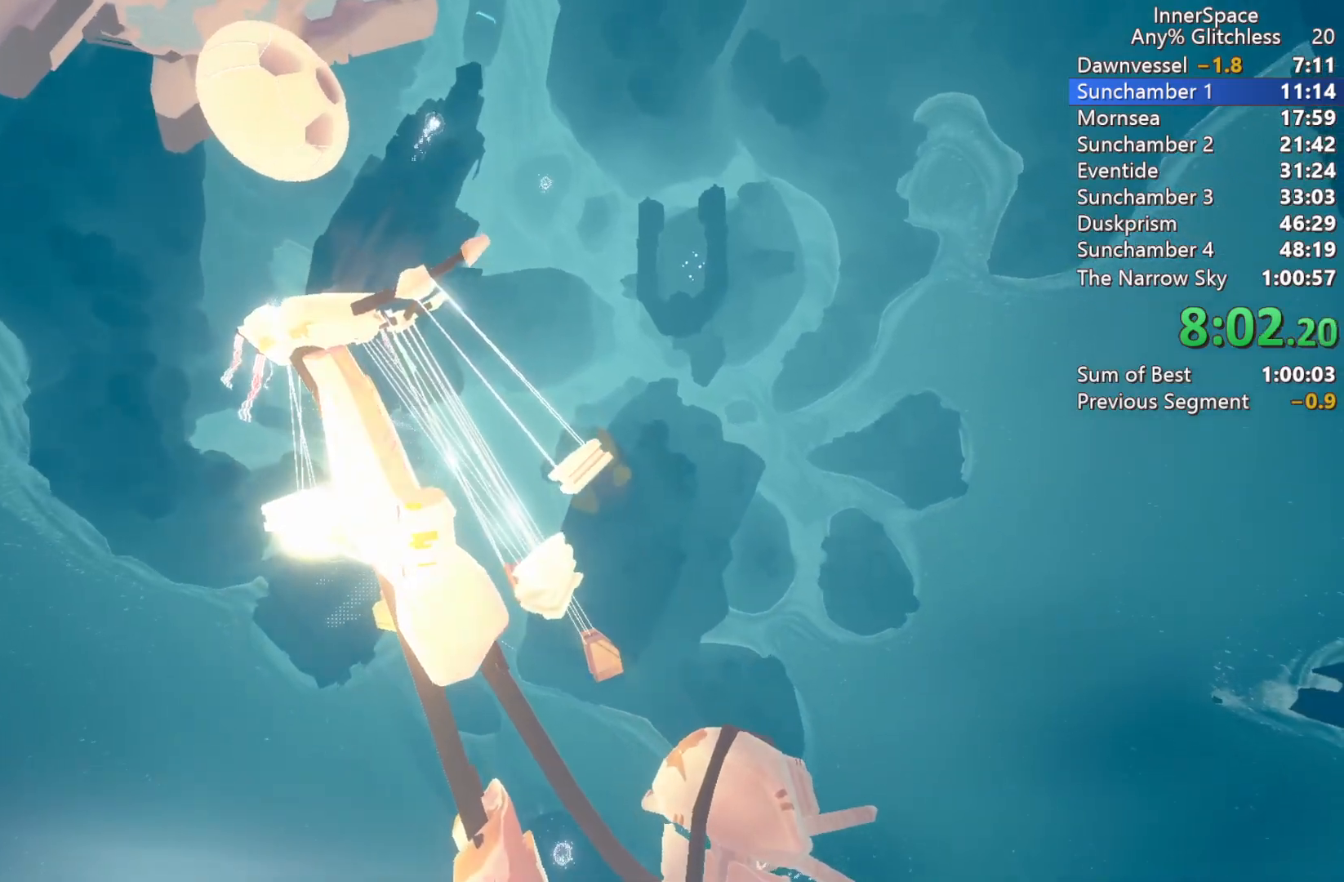
{"buttons": [], "left_stick": "center", "right_stick": "center", "events": []}
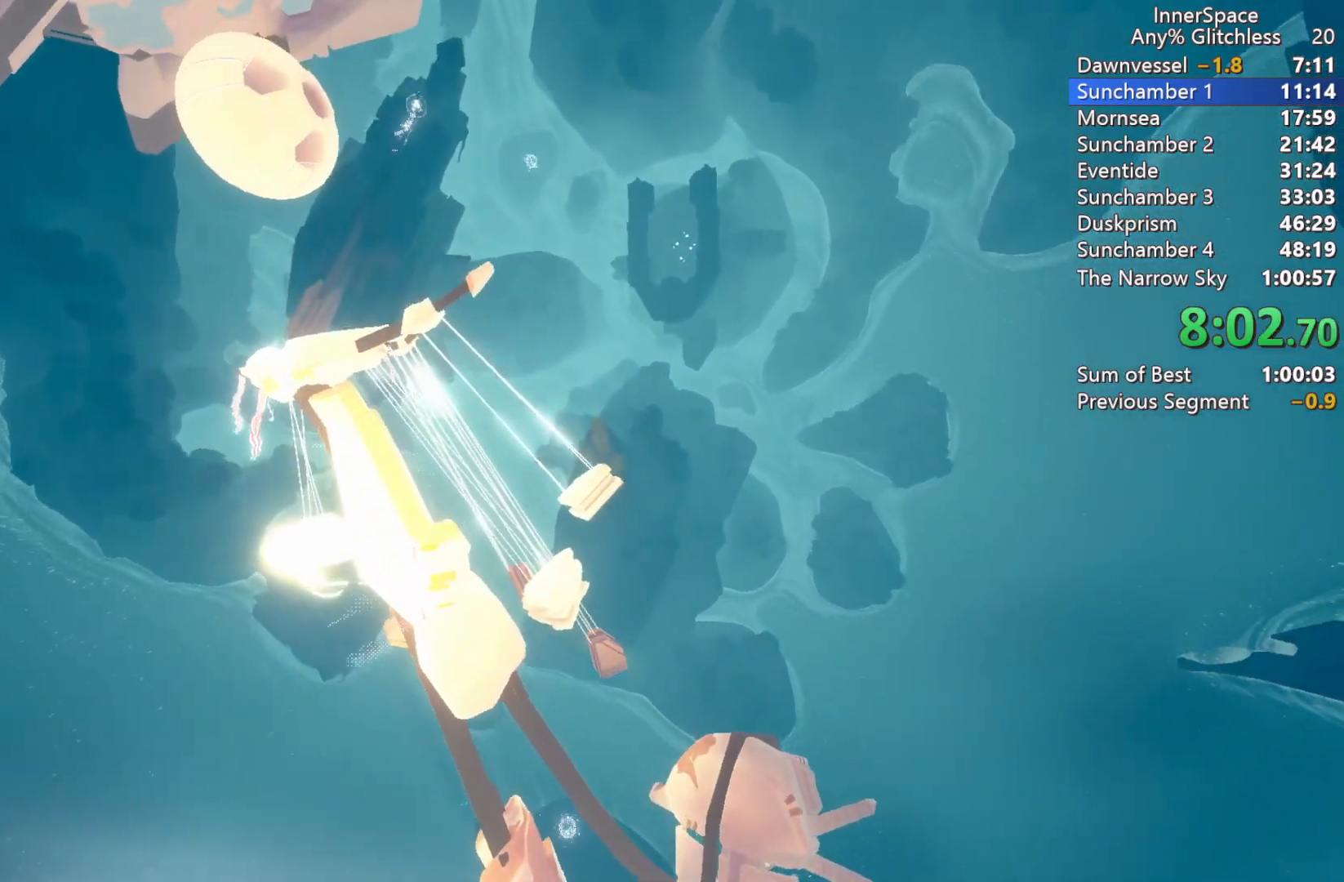
{"buttons": [], "left_stick": "center", "right_stick": "center", "events": []}
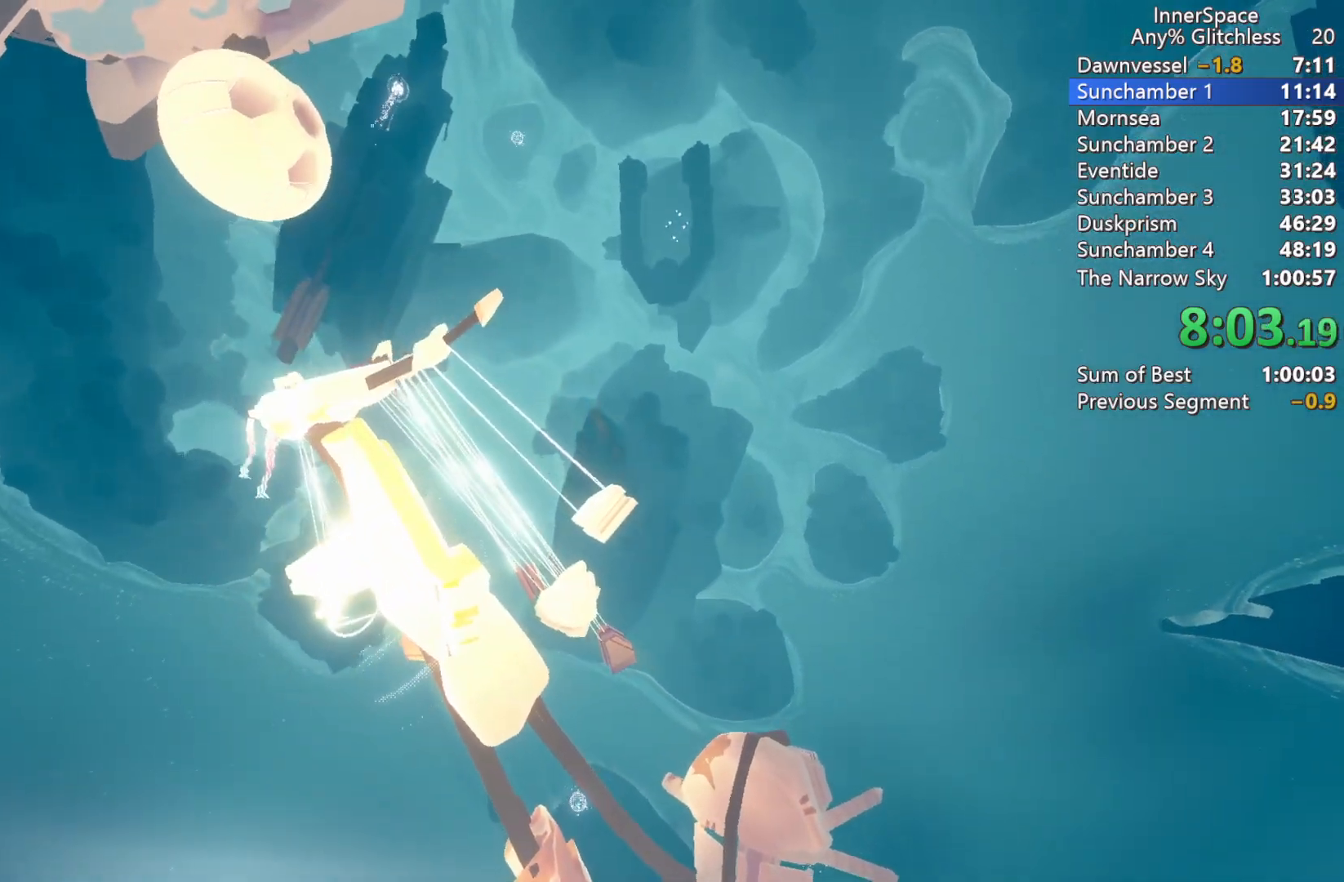
{"buttons": [], "left_stick": "center", "right_stick": "center", "events": []}
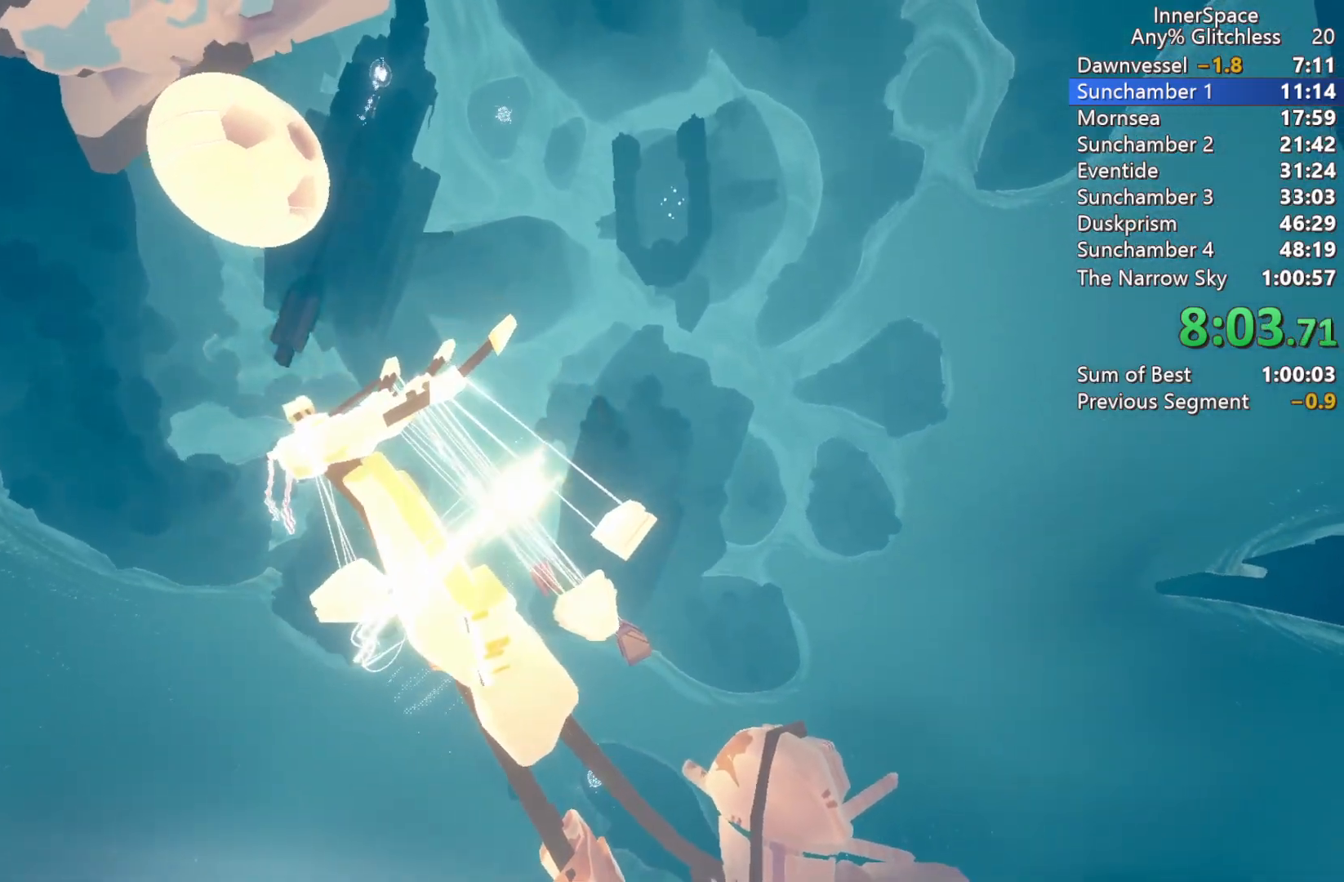
{"buttons": [], "left_stick": "center", "right_stick": "center", "events": []}
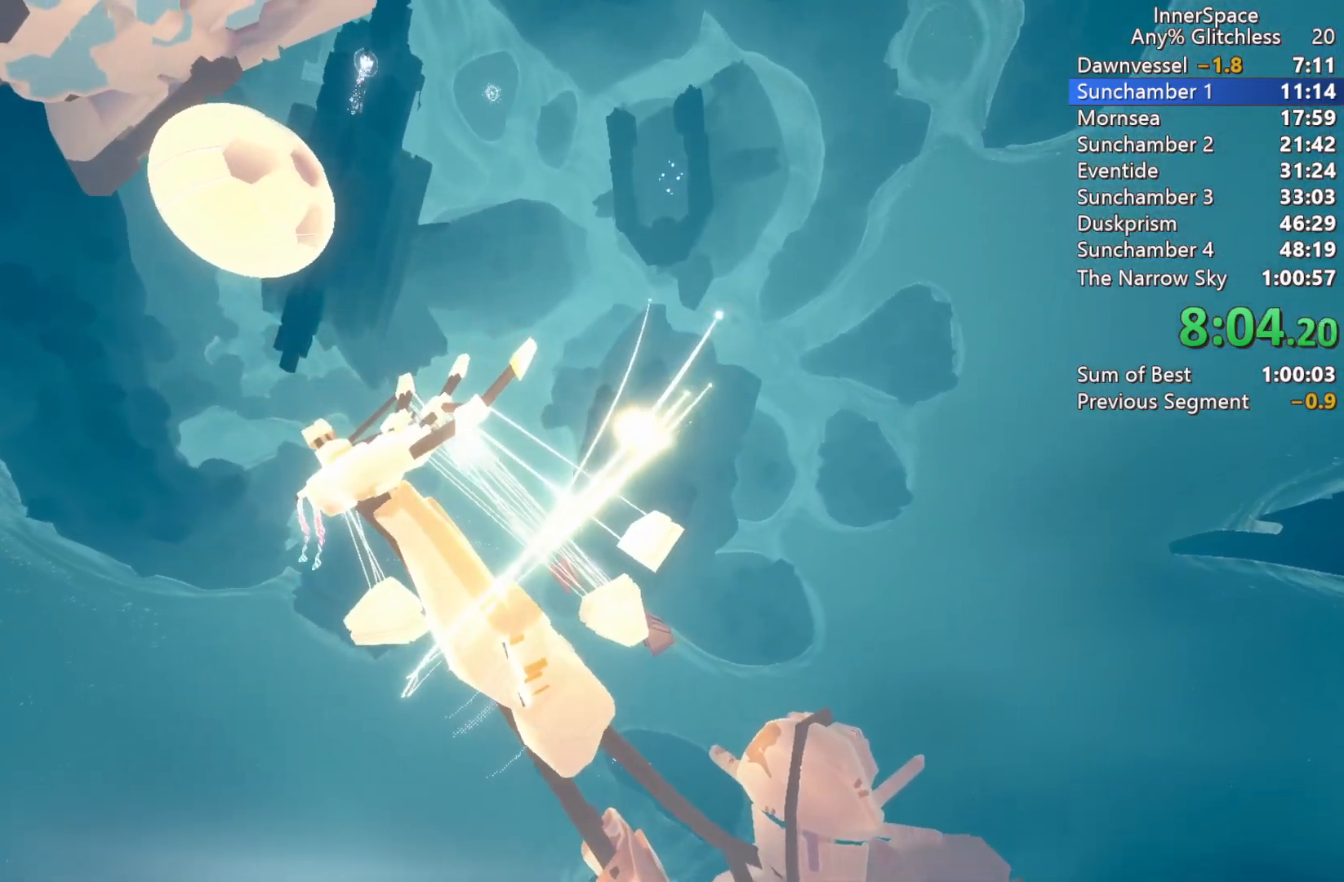
{"buttons": [], "left_stick": "center", "right_stick": "center", "events": [[217, "left_stick", "up"], [417, "left_stick", "center"]]}